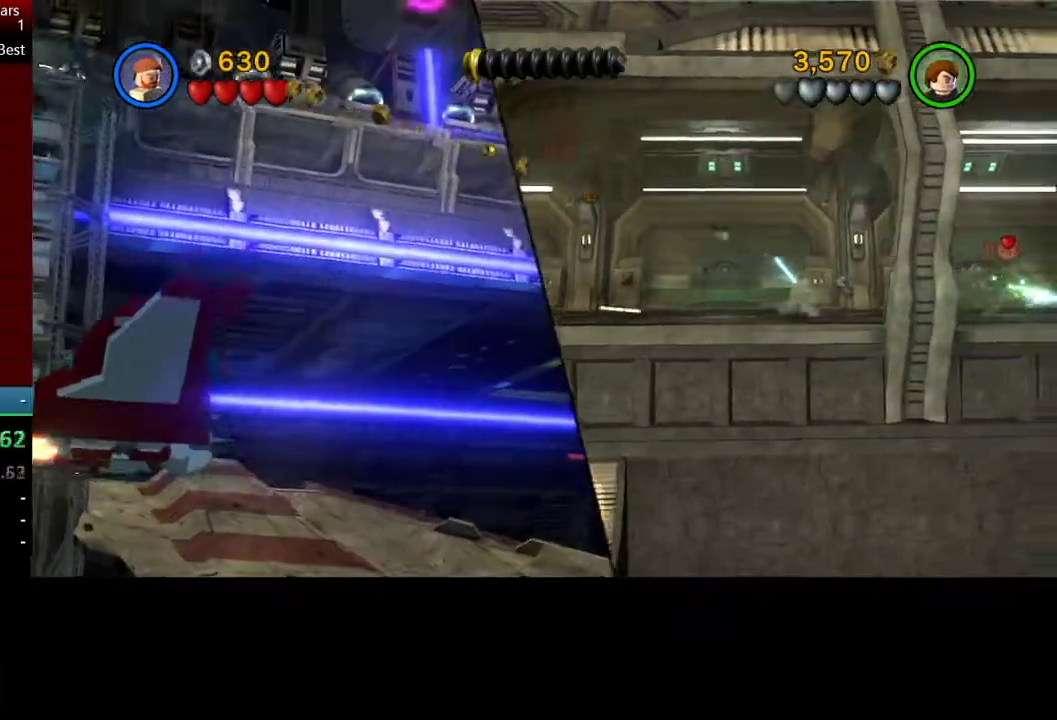
Gameplay with a controller (Xbox layout); each line is a JSON object with the inputs held at the frame after it. "events" lists button and stick changes between this image and that frame as [ms after this image, input, new state], when the widget could be followed in between. Not read: L1 R1 R3 right_stick.
{"buttons": [], "left_stick": "right", "events": []}
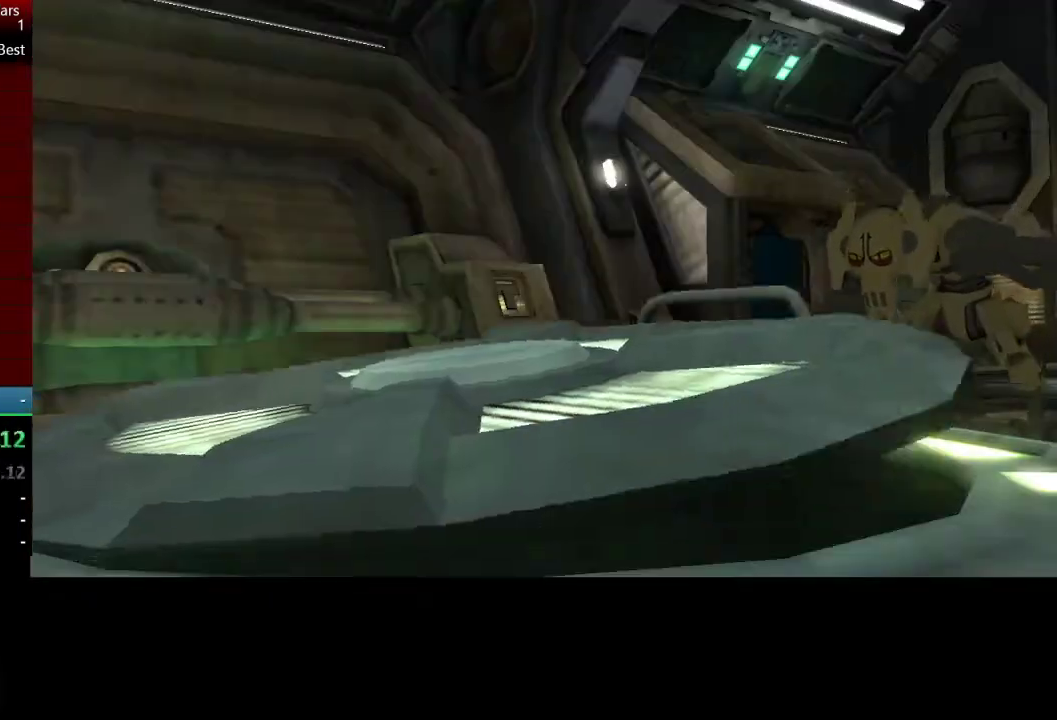
{"buttons": [], "left_stick": "right", "events": []}
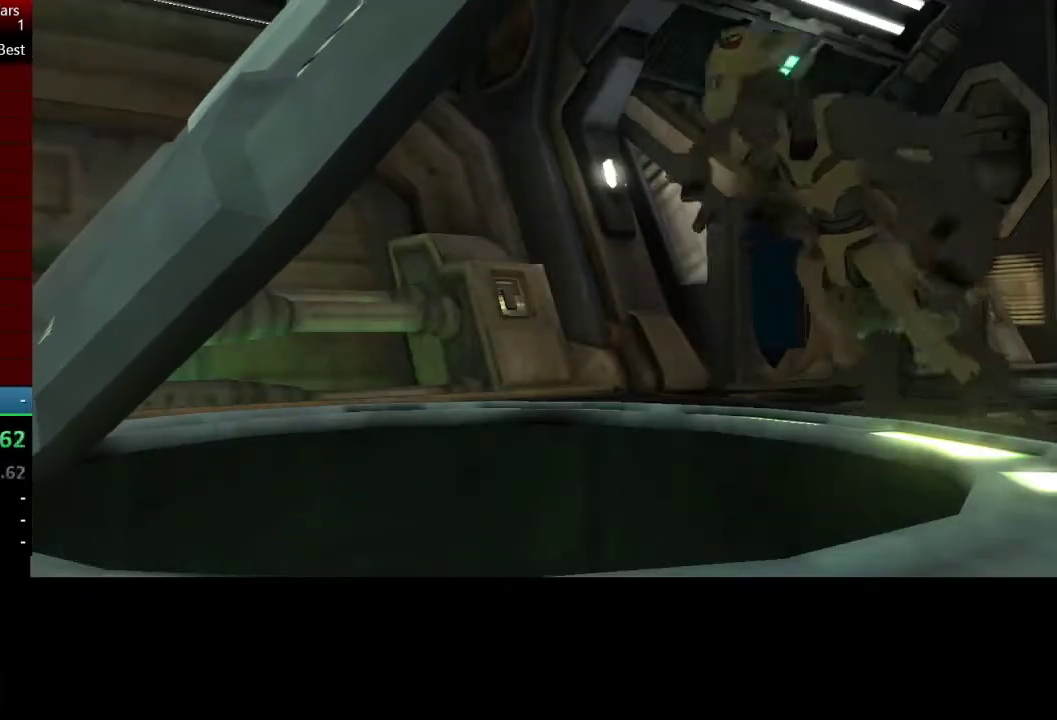
{"buttons": ["A"], "left_stick": "right", "events": [[467, "A", "down"]]}
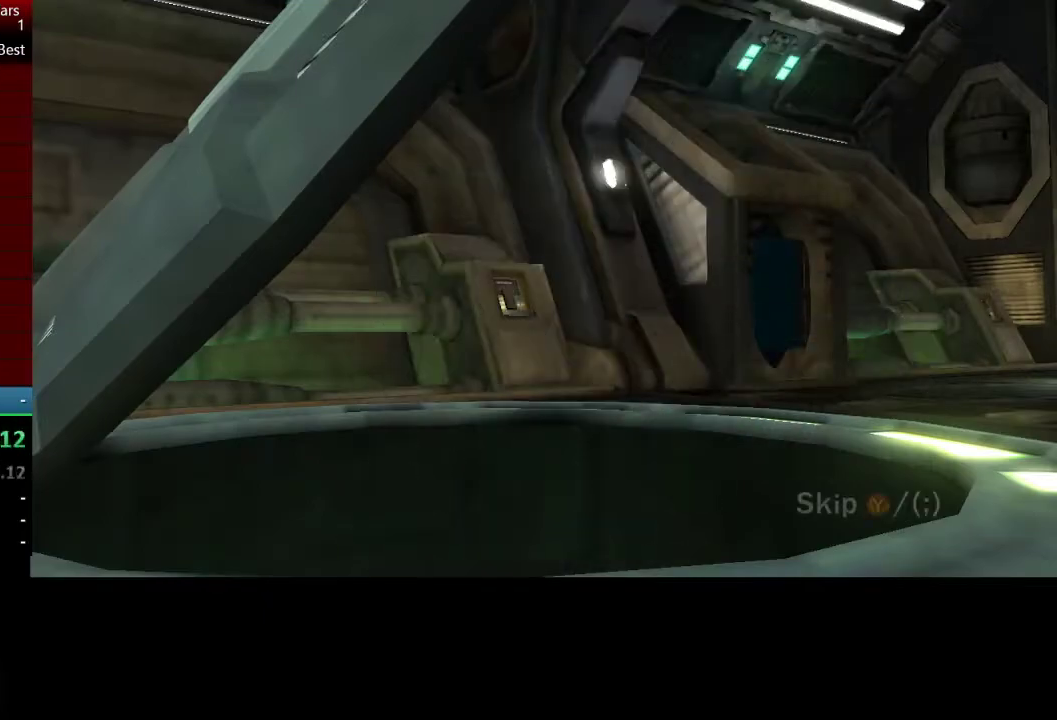
{"buttons": [], "left_stick": "up-right", "events": [[33, "A", "up"], [133, "Y", "down"], [233, "Y", "up"], [267, "left_stick", "up-right"]]}
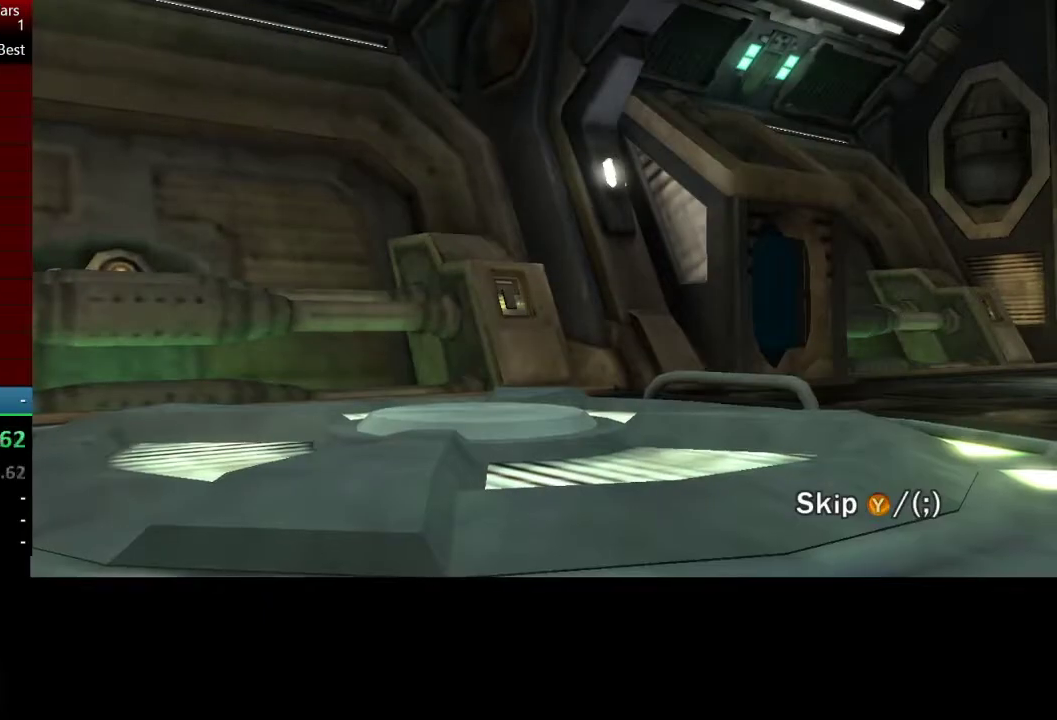
{"buttons": [], "left_stick": "up-right", "events": [[17, "Y", "down"], [100, "Y", "up"]]}
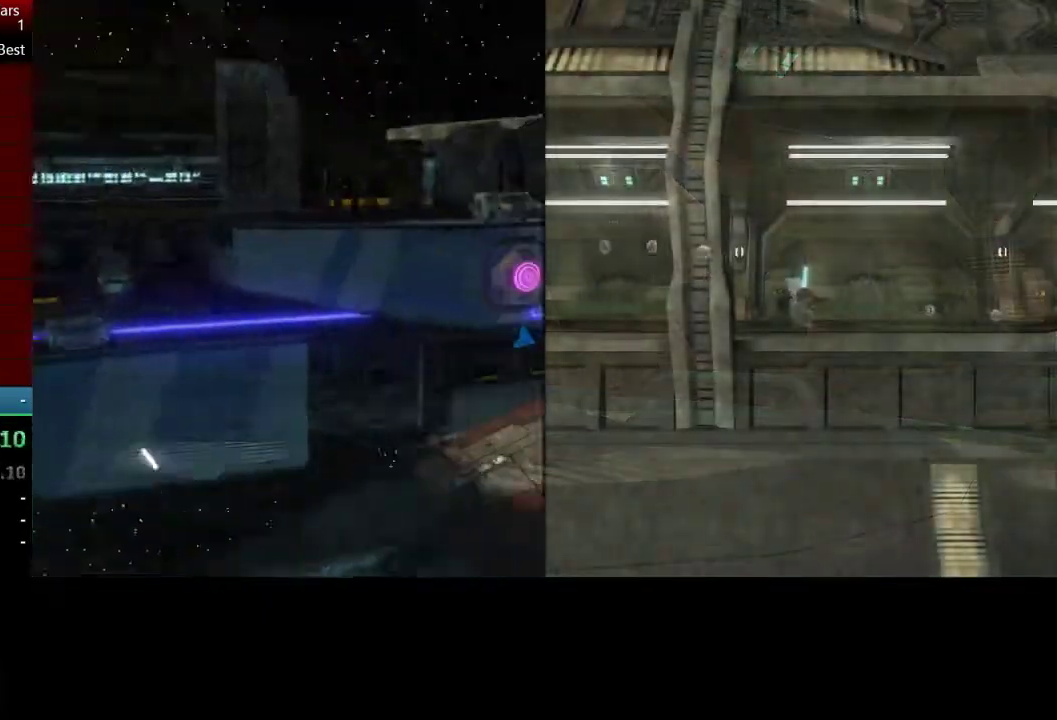
{"buttons": [], "left_stick": "right", "events": [[200, "left_stick", "right"]]}
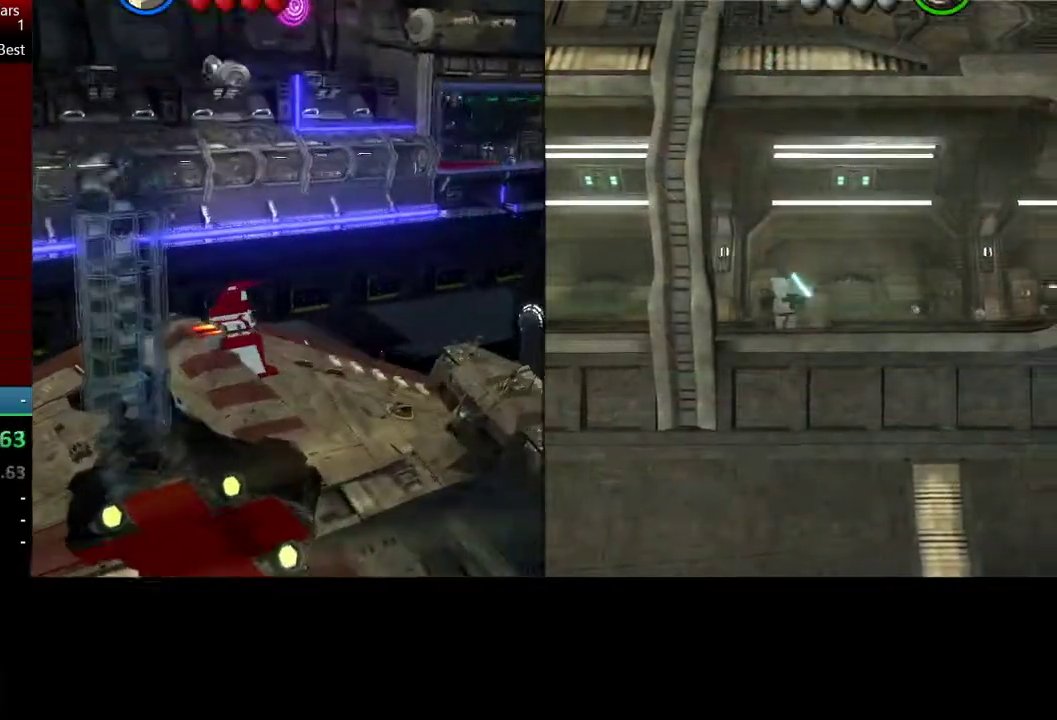
{"buttons": [], "left_stick": "right", "events": []}
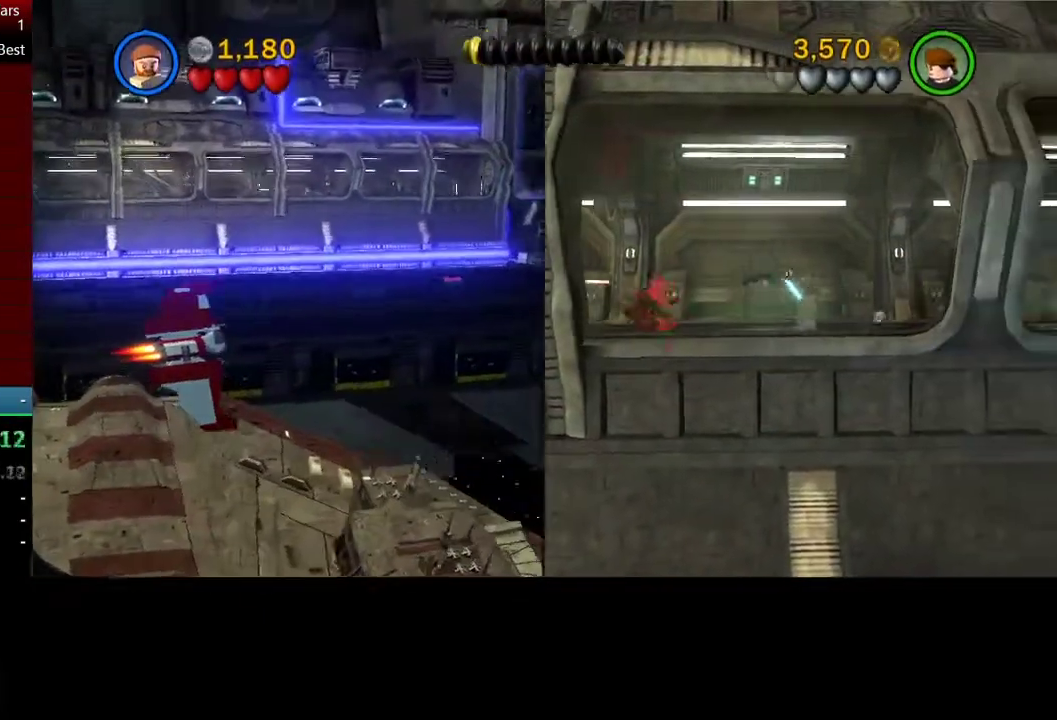
{"buttons": [], "left_stick": "up-right", "events": [[333, "left_stick", "up-right"]]}
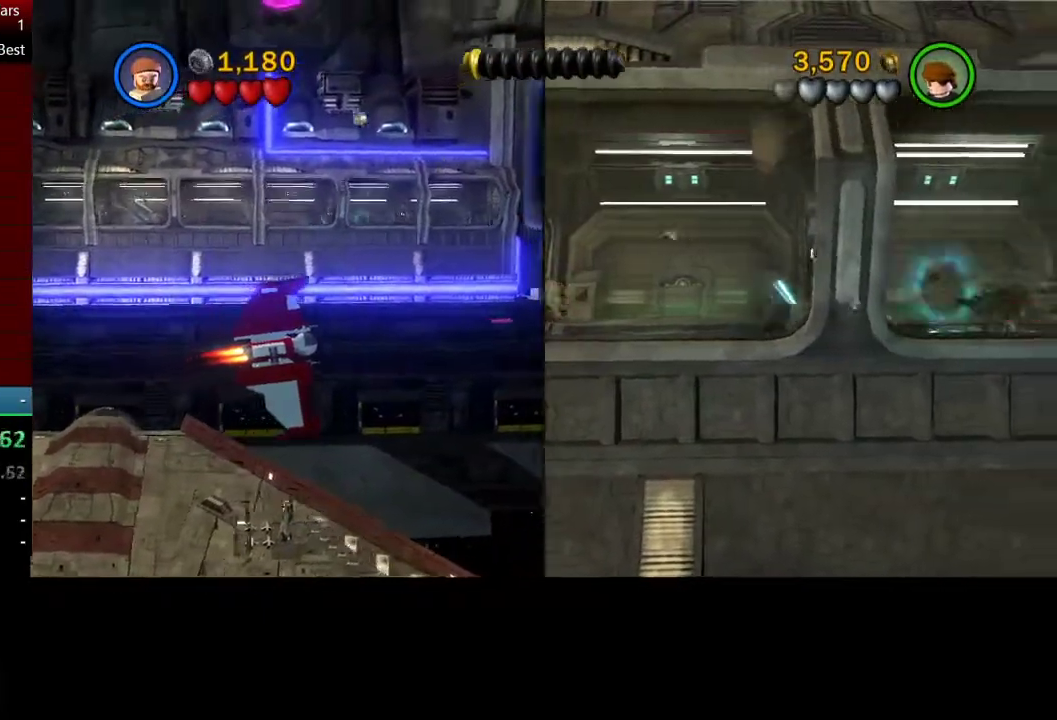
{"buttons": ["A"], "left_stick": "right", "events": [[200, "A", "down"], [300, "A", "up"], [400, "A", "down"], [400, "left_stick", "right"]]}
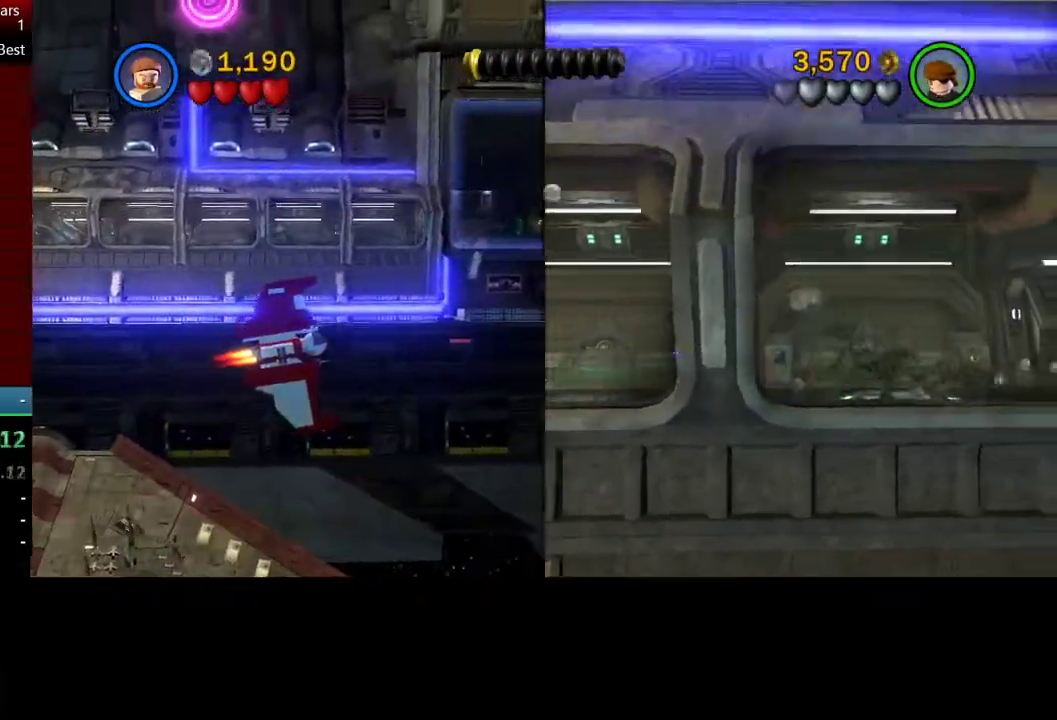
{"buttons": [], "left_stick": "right", "events": [[67, "A", "up"]]}
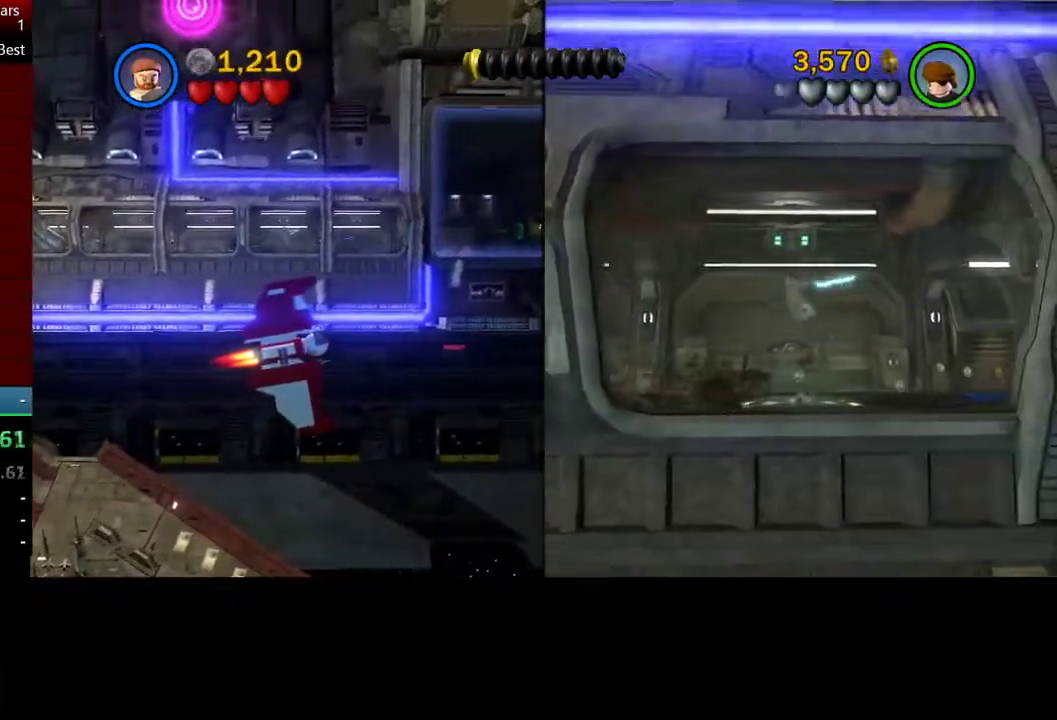
{"buttons": [], "left_stick": "up-right", "events": [[67, "left_stick", "up-right"]]}
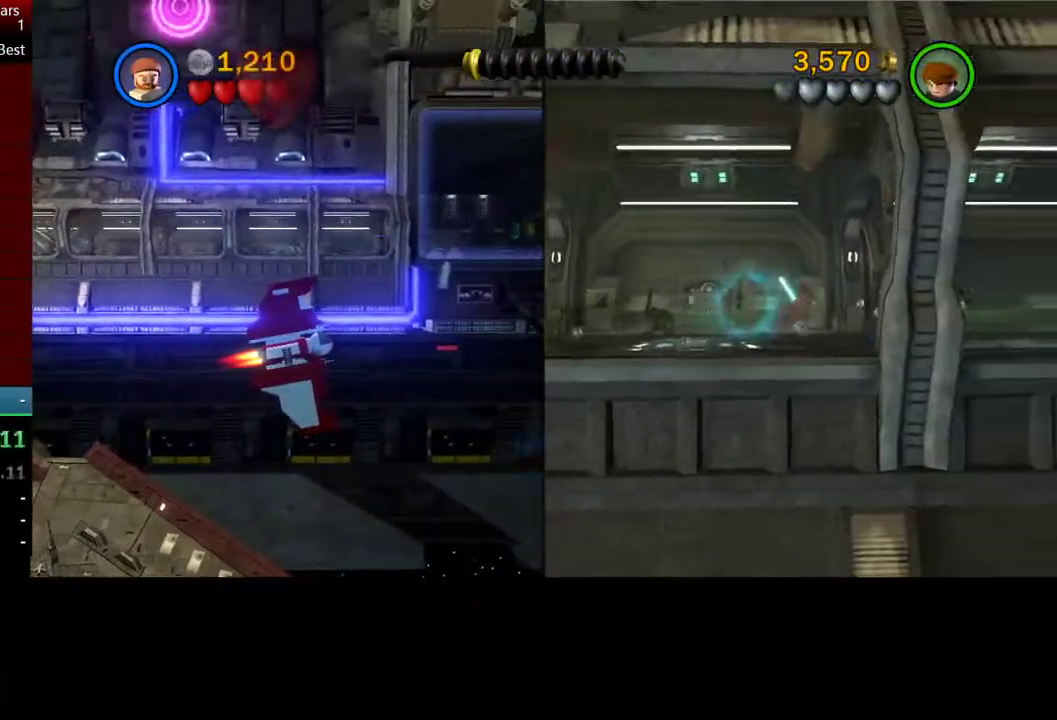
{"buttons": ["B"], "left_stick": "right", "events": [[17, "left_stick", "right"], [467, "B", "down"]]}
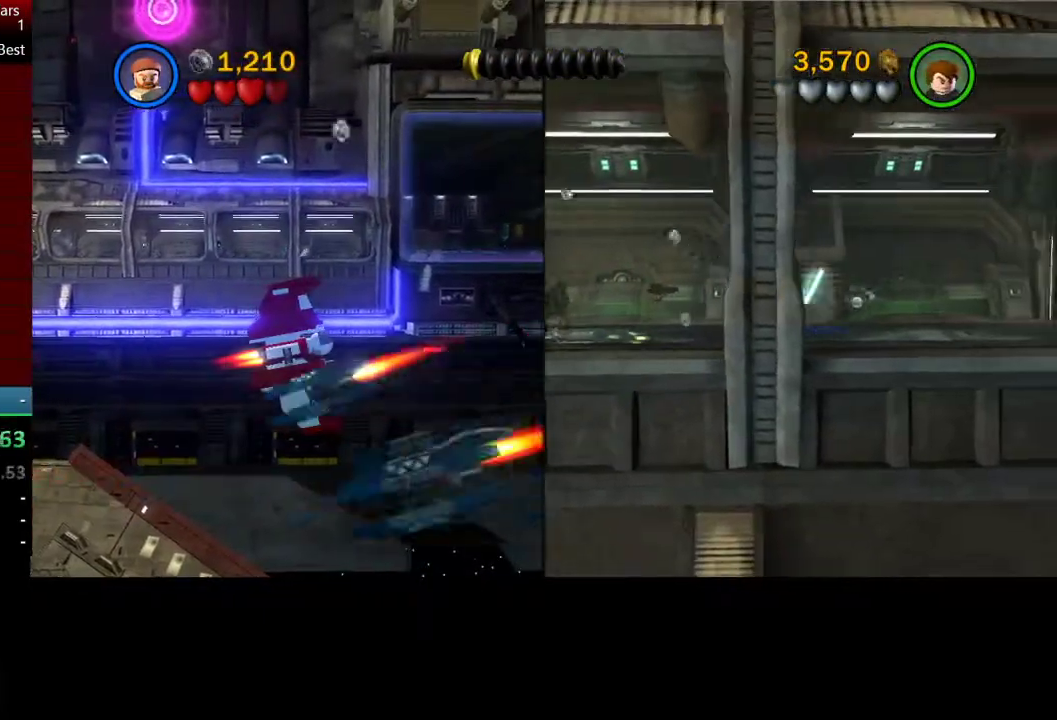
{"buttons": [], "left_stick": "up", "events": [[100, "B", "up"], [167, "left_stick", "up-right"], [217, "left_stick", "center"], [383, "left_stick", "up"]]}
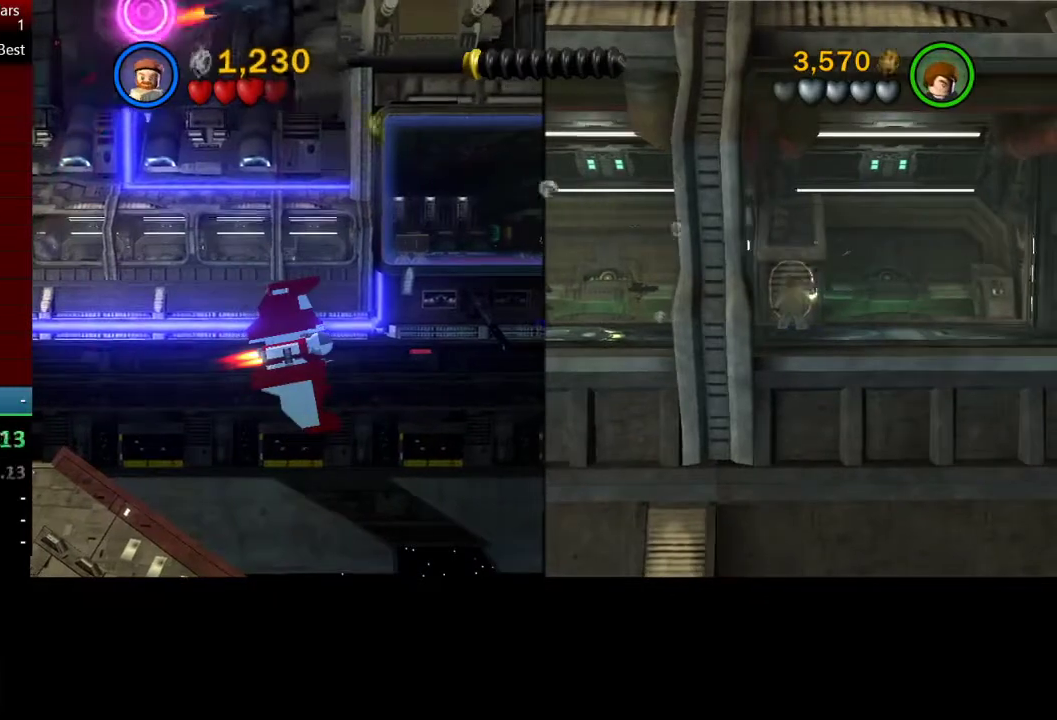
{"buttons": [], "left_stick": "down", "events": [[167, "left_stick", "up-left"], [283, "left_stick", "left"], [383, "left_stick", "down-left"], [467, "left_stick", "down"]]}
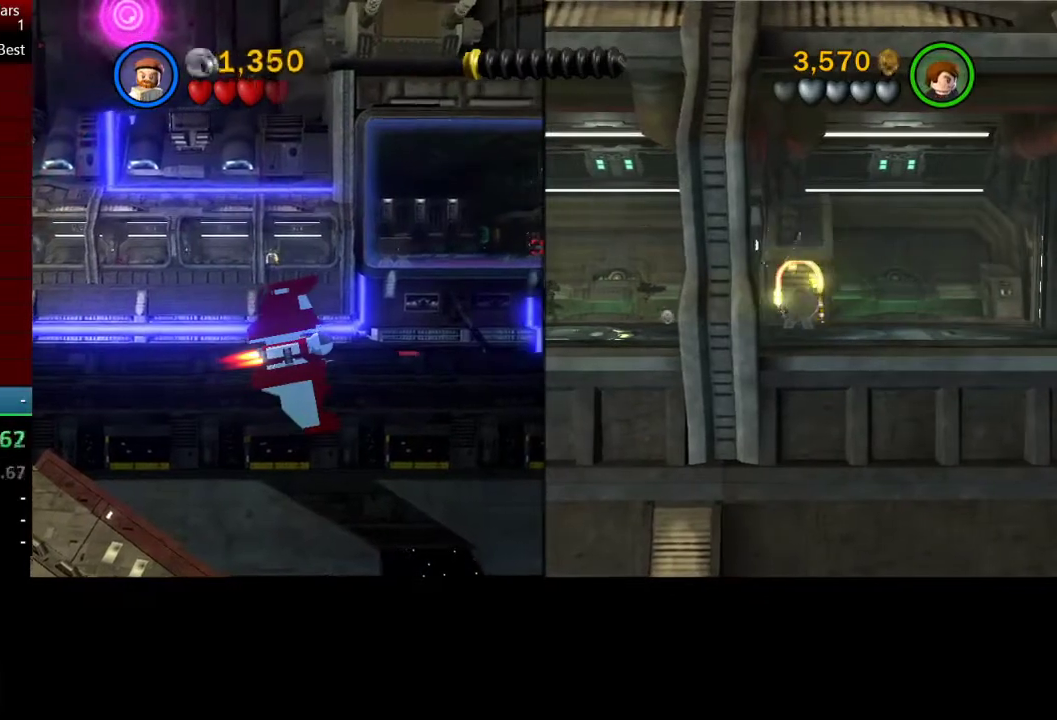
{"buttons": [], "left_stick": "up", "events": [[50, "left_stick", "right"], [150, "left_stick", "up-right"], [250, "left_stick", "up"]]}
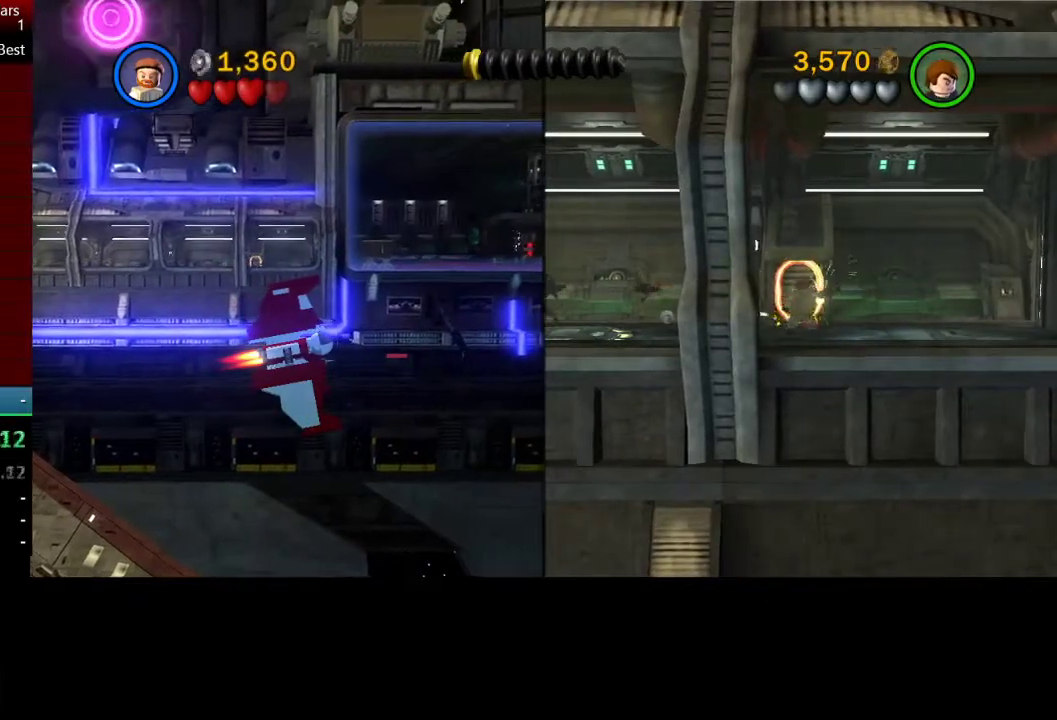
{"buttons": [], "left_stick": "up", "events": [[100, "A", "down"], [150, "A", "up"], [300, "X", "down"], [367, "X", "up"]]}
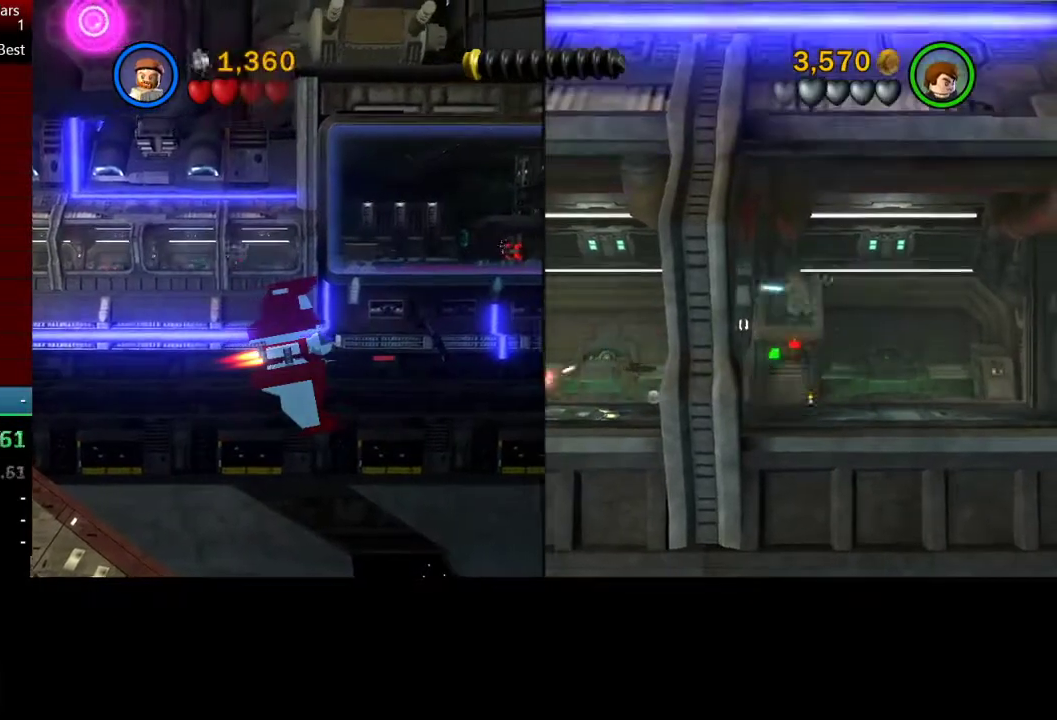
{"buttons": [], "left_stick": "up", "events": []}
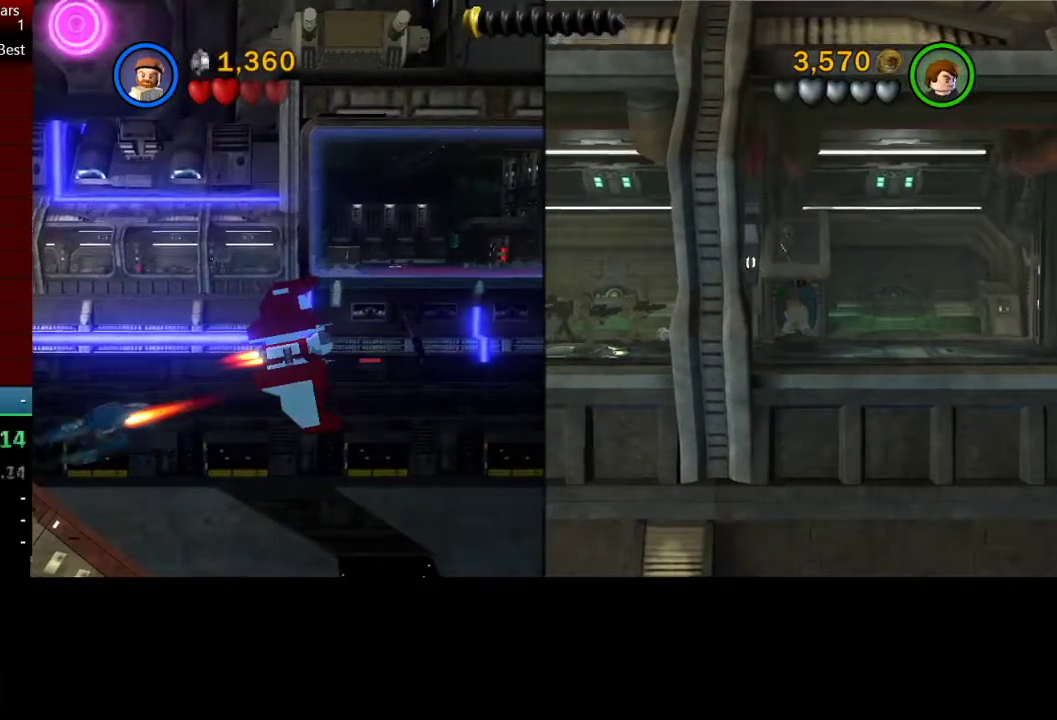
{"buttons": [], "left_stick": "right", "events": [[17, "left_stick", "up-right"], [83, "left_stick", "right"]]}
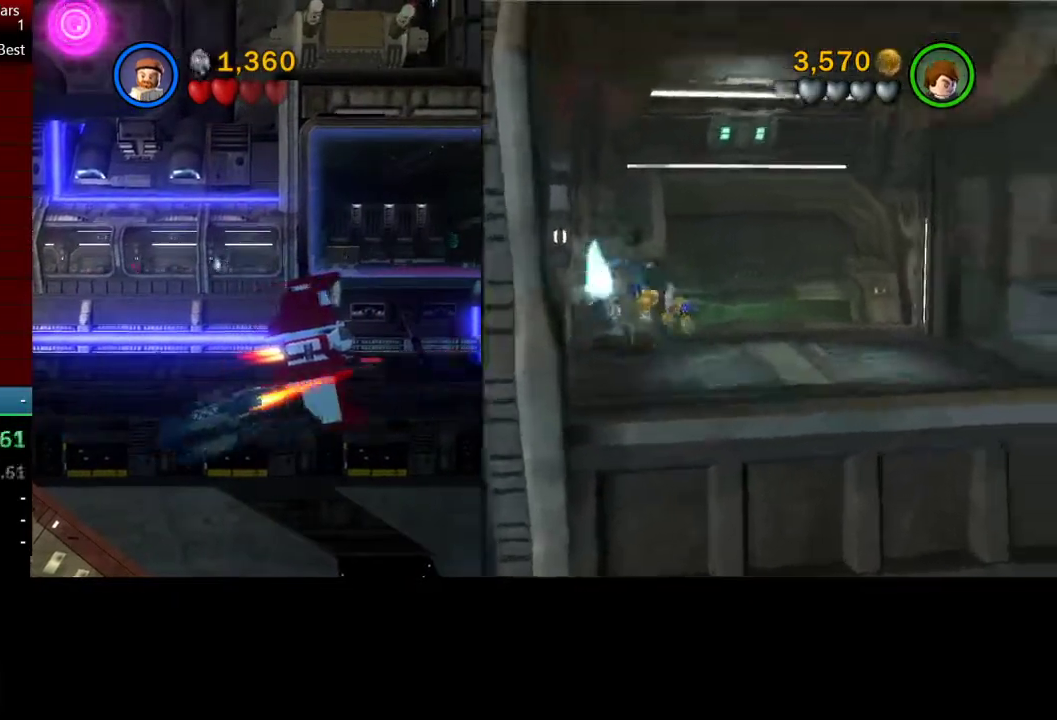
{"buttons": [], "left_stick": "center", "events": [[350, "left_stick", "center"]]}
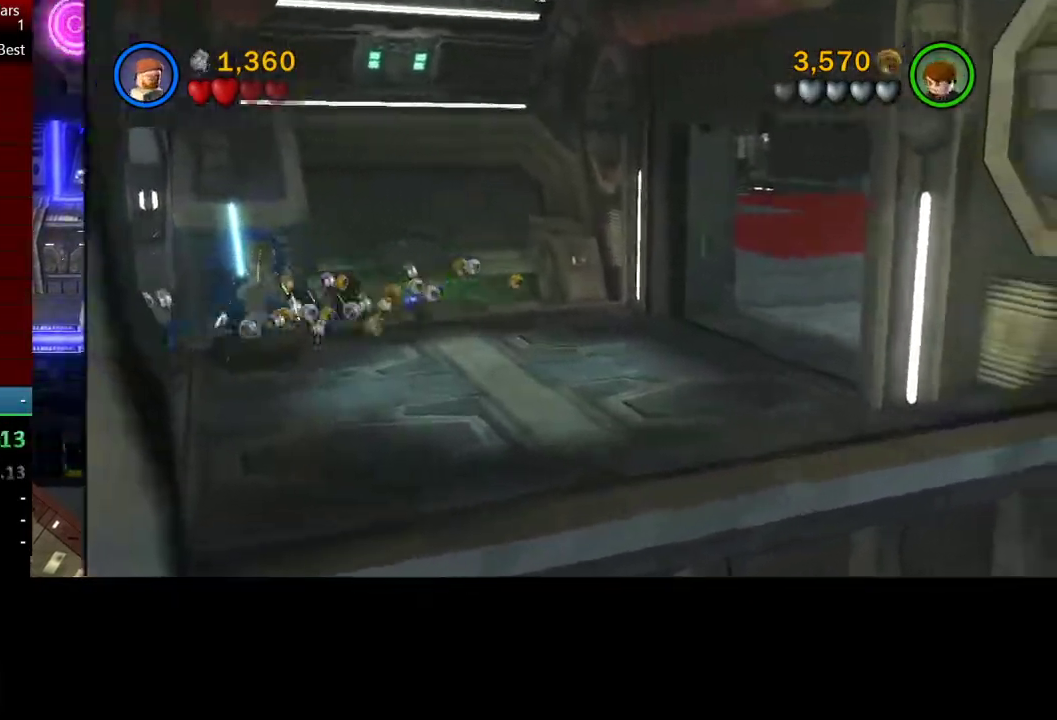
{"buttons": [], "left_stick": "right", "events": [[33, "left_stick", "right"]]}
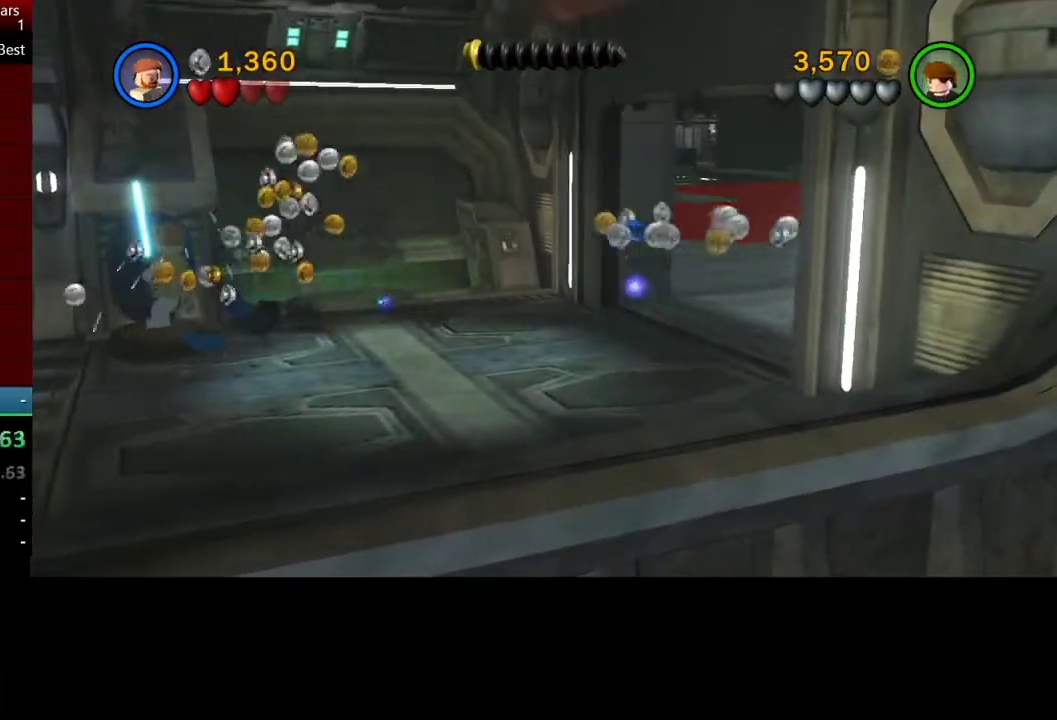
{"buttons": [], "left_stick": "right", "events": []}
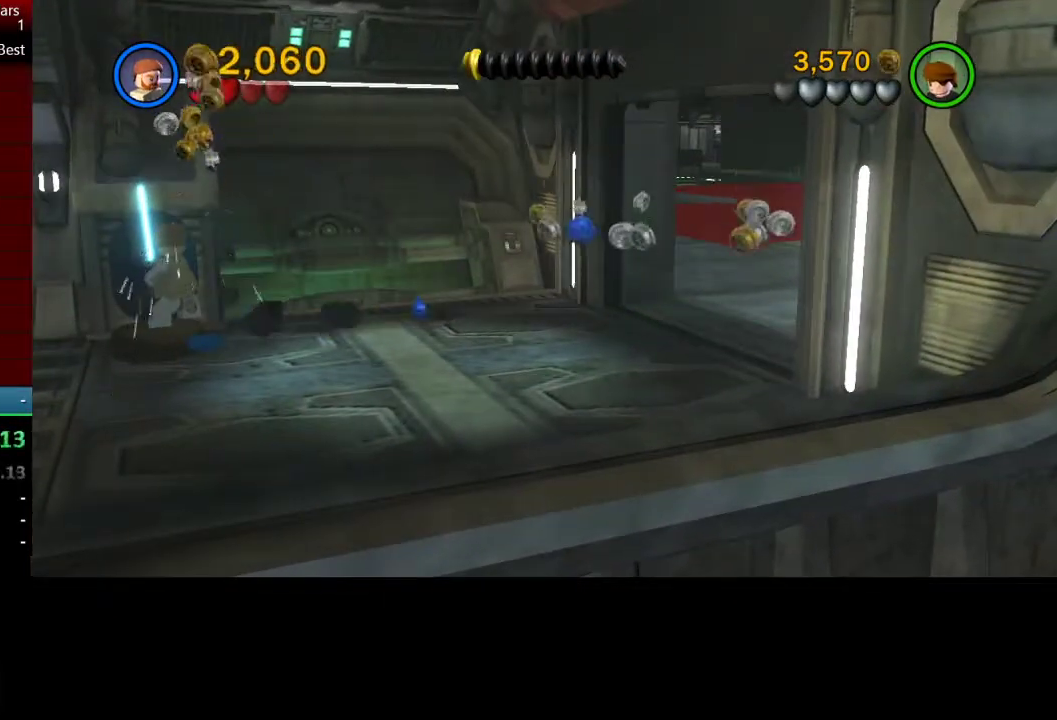
{"buttons": [], "left_stick": "right", "events": []}
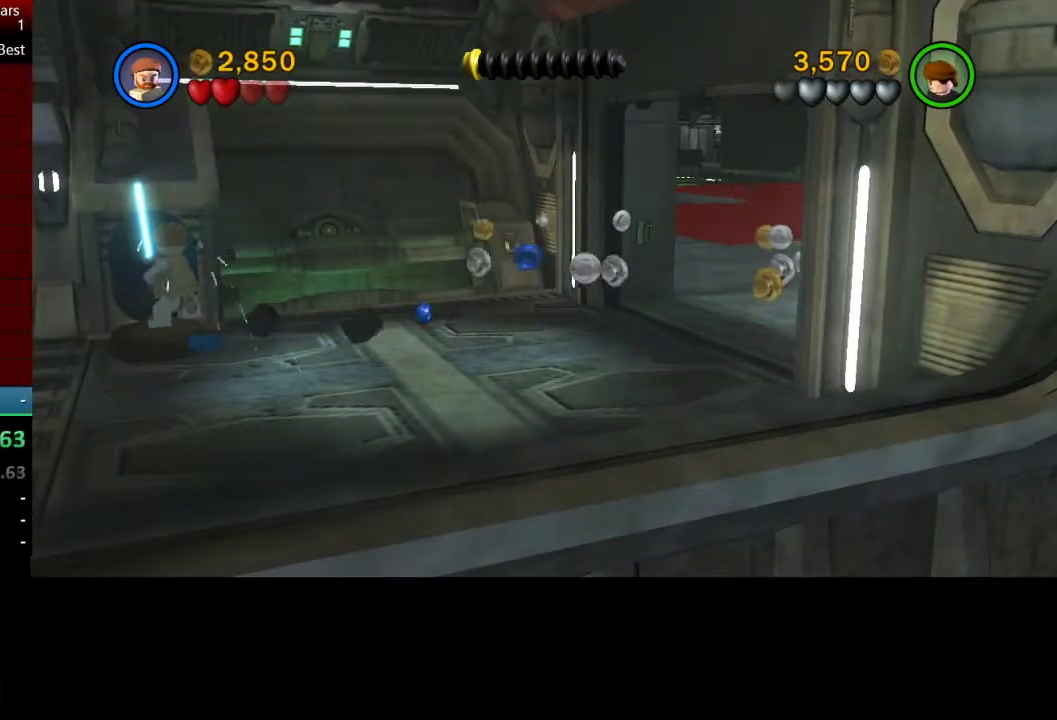
{"buttons": [], "left_stick": "right", "events": []}
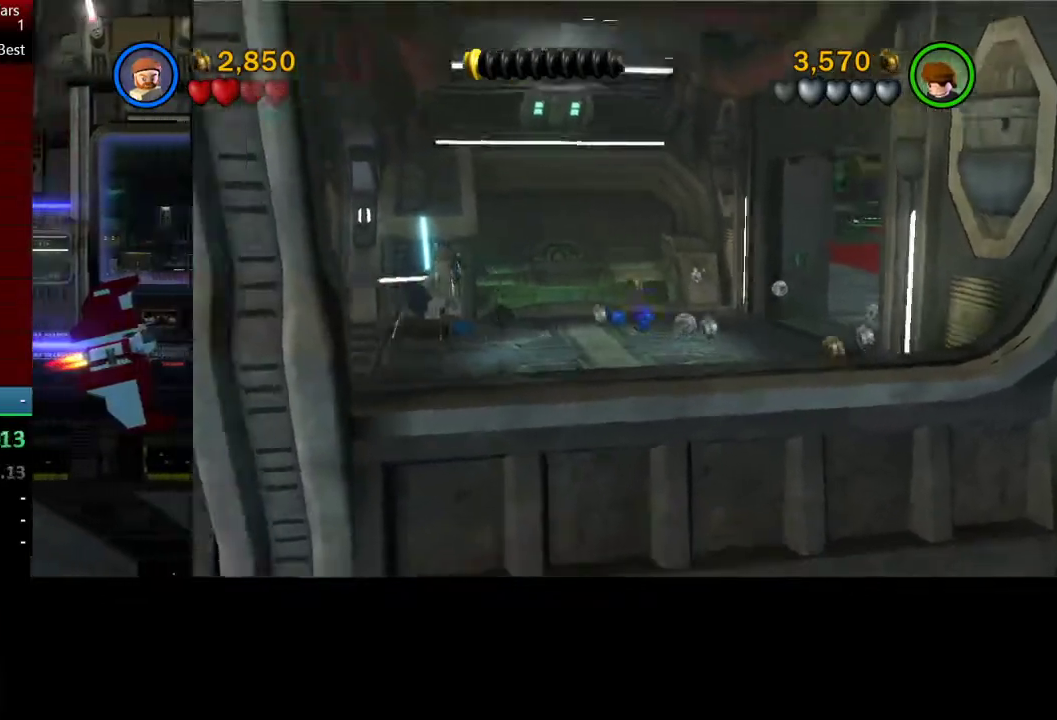
{"buttons": [], "left_stick": "right", "events": []}